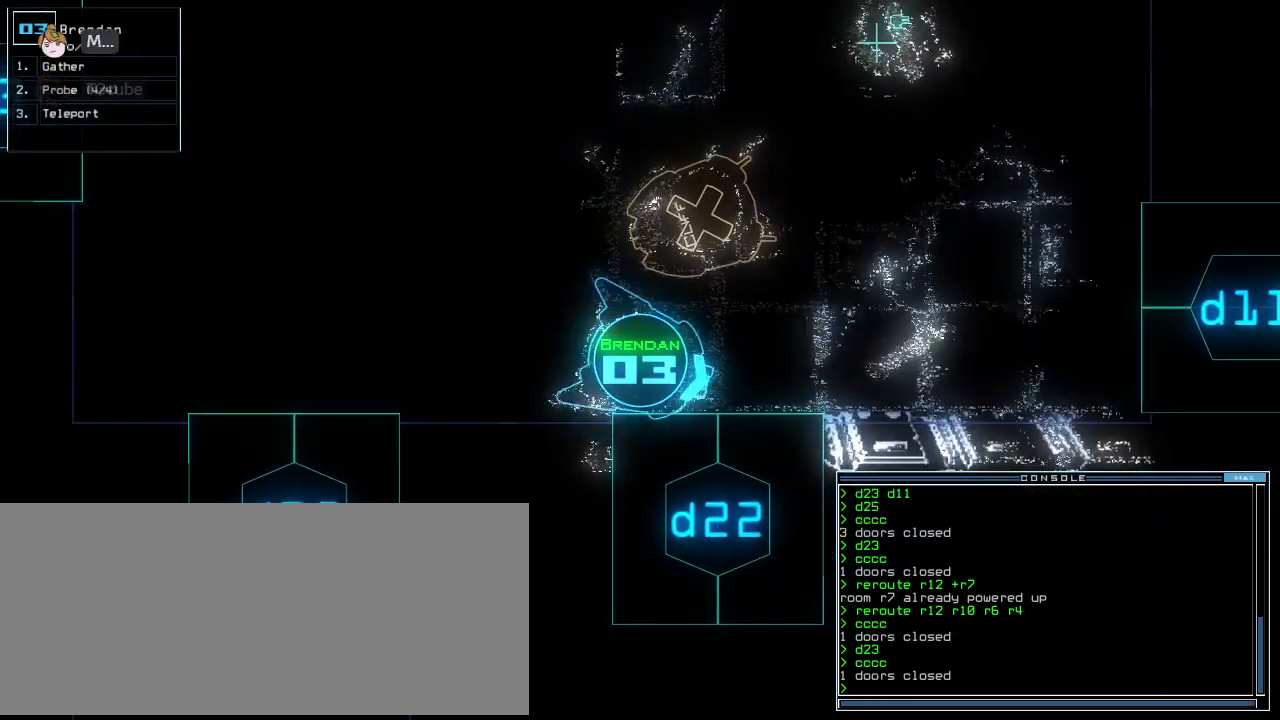
Gameplay with keyboard; each line is a JSON object with the keys held at the frame after it. "events" lists presses ("down") and releases ("up") of ".", "0", "1", "2", "3", "4", "5", "6", "7", "8", "9", "a", "b", "backspace", "c", "caps_lock", "comma", "ctrl_l", "ctrl_r", "d", "down", "e", "escape", "f", "f10", "g", "h", "i", "j", "k", "l", "left", "m", "minus", "n", "o", "p", "q", "quote", "r", "return", "right", "s", "semicolon", "shift_l", "shift_r", "space", "t", "tab", "tilde", "u", "up", "v", "w", "x", "y" and "z" between this image and that frame as [ms after this image, input, new state], when the widget could be followed in between. No other keys are recorded. Mouse input is not recorded. Not read: equals other_keys.
{"keys": ["up"], "events": [[21, "up", "down"], [188, "left", "up"]]}
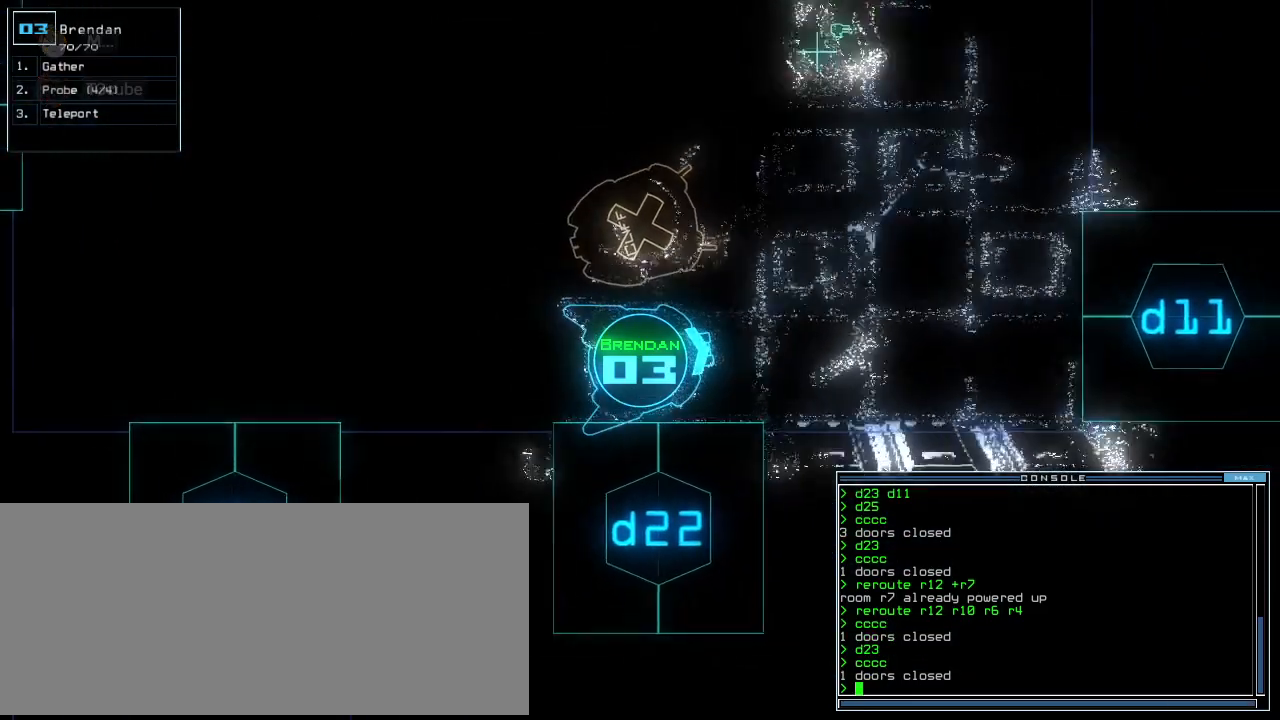
{"keys": ["up"], "events": [[146, "right", "down"], [167, "right", "up"]]}
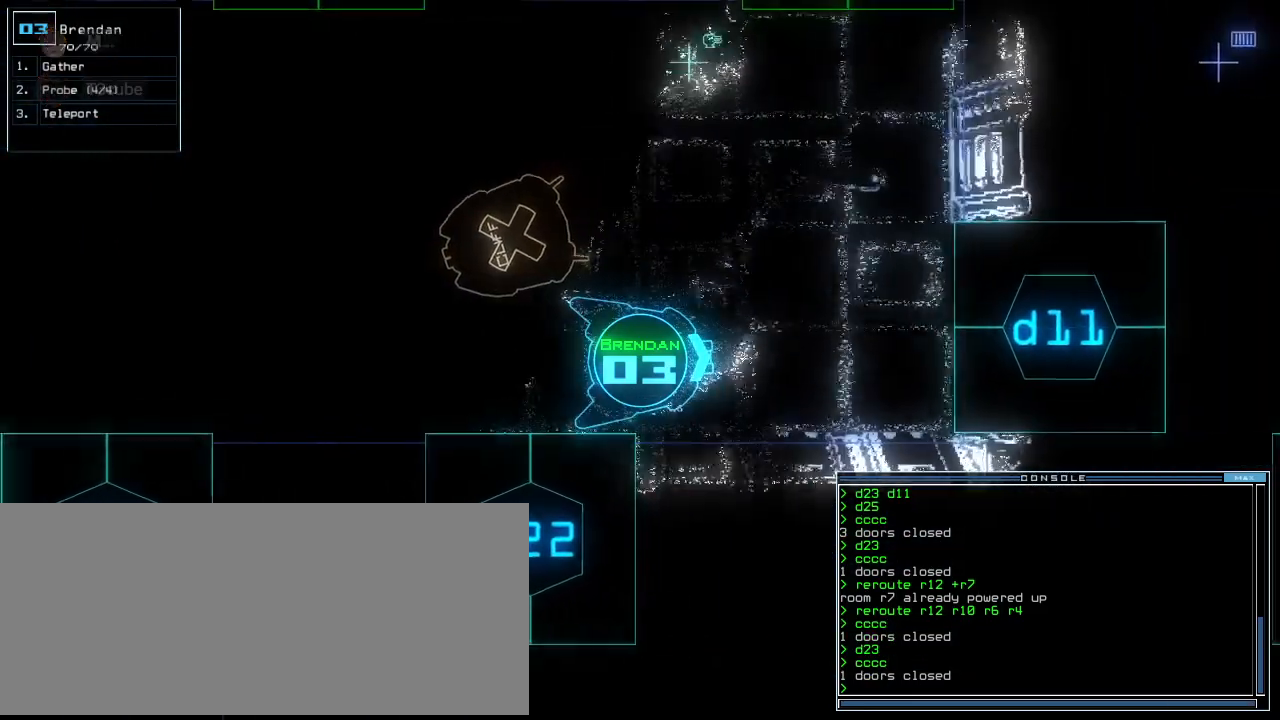
{"keys": [], "events": [[208, "space", "down"], [250, "up", "up"], [292, "space", "up"]]}
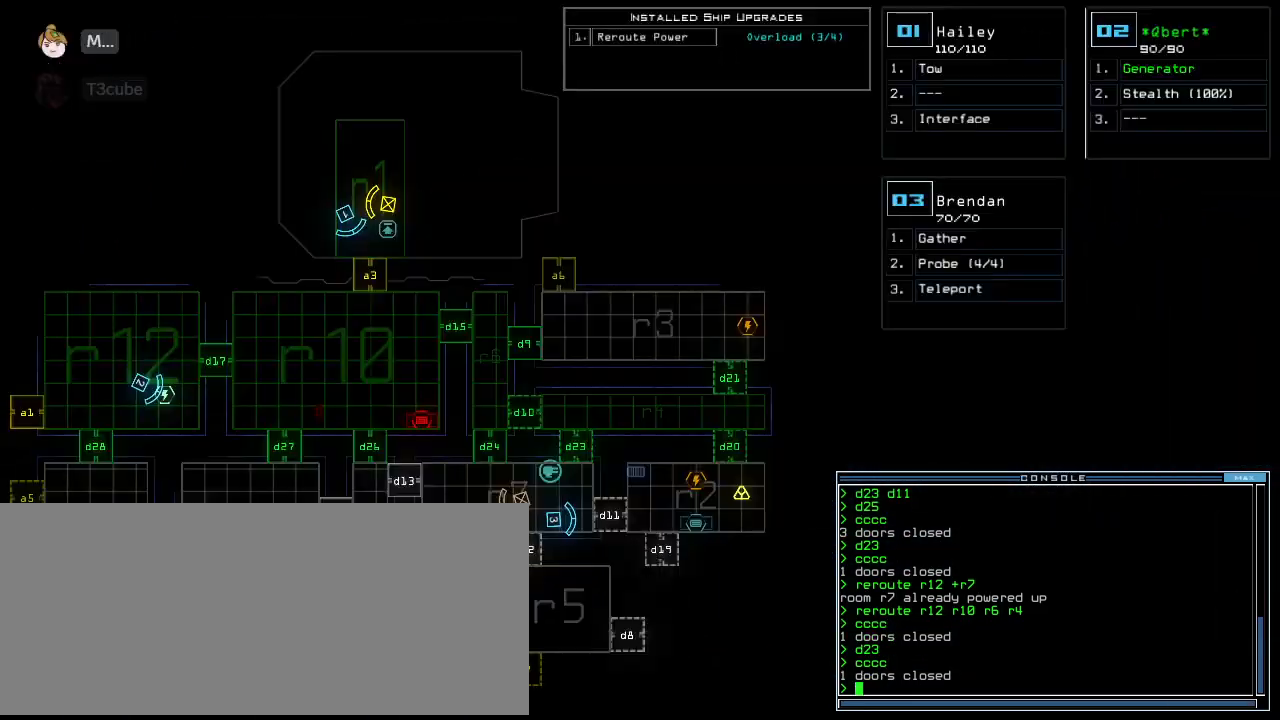
{"keys": [], "events": []}
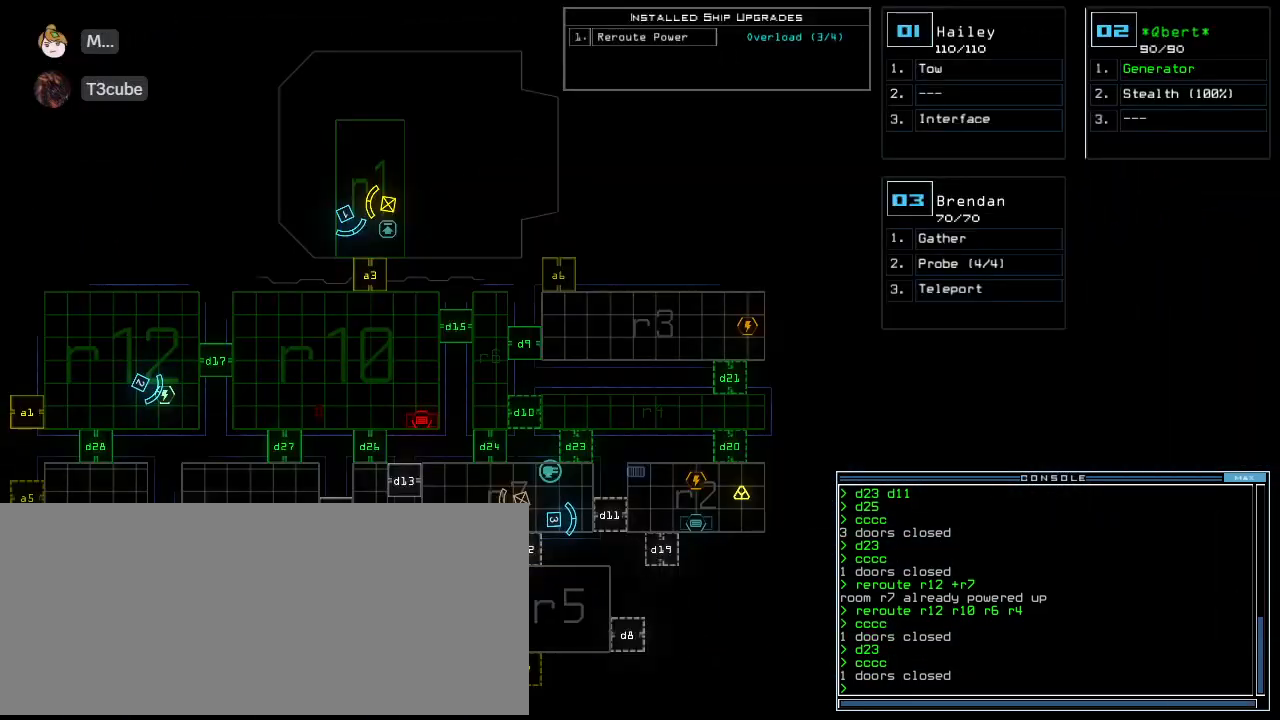
{"keys": ["e", "r"], "events": [[396, "r", "down"], [438, "e", "down"]]}
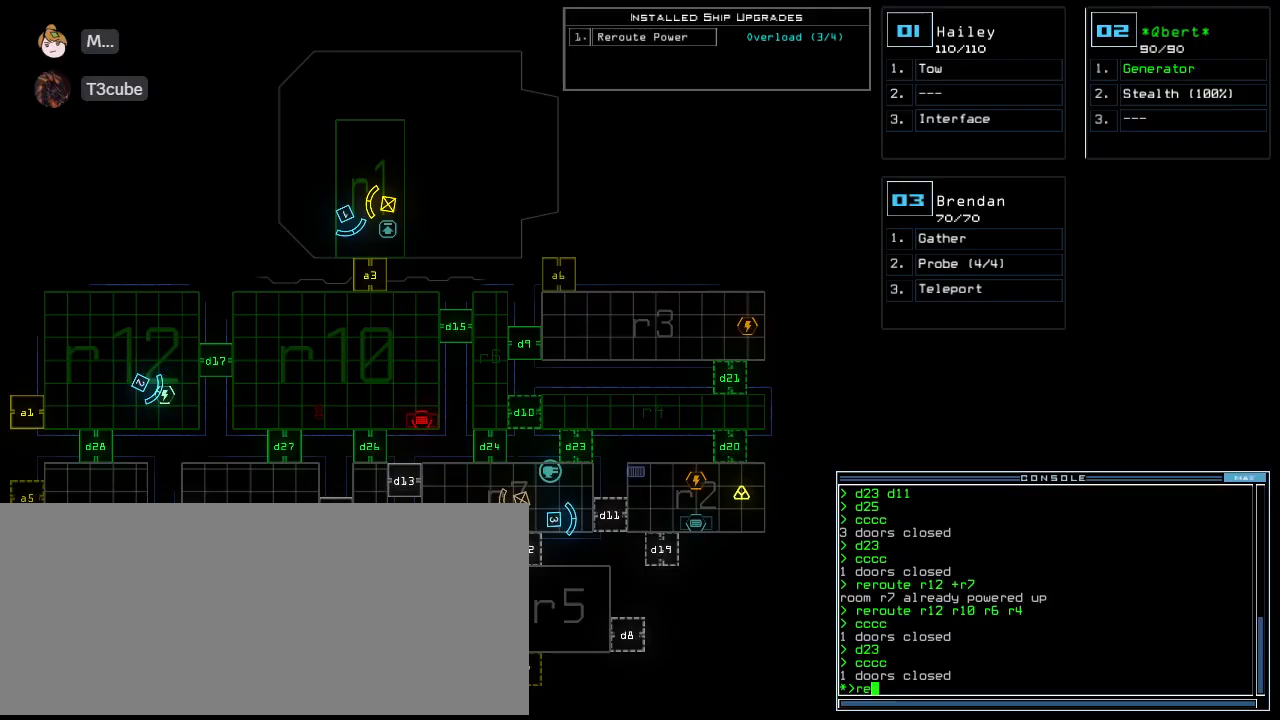
{"keys": [], "events": [[62, "e", "up"], [104, "r", "up"], [125, "space", "down"], [188, "space", "up"], [229, "r", "down"], [312, "r", "up"], [417, "1", "down"], [479, "1", "up"]]}
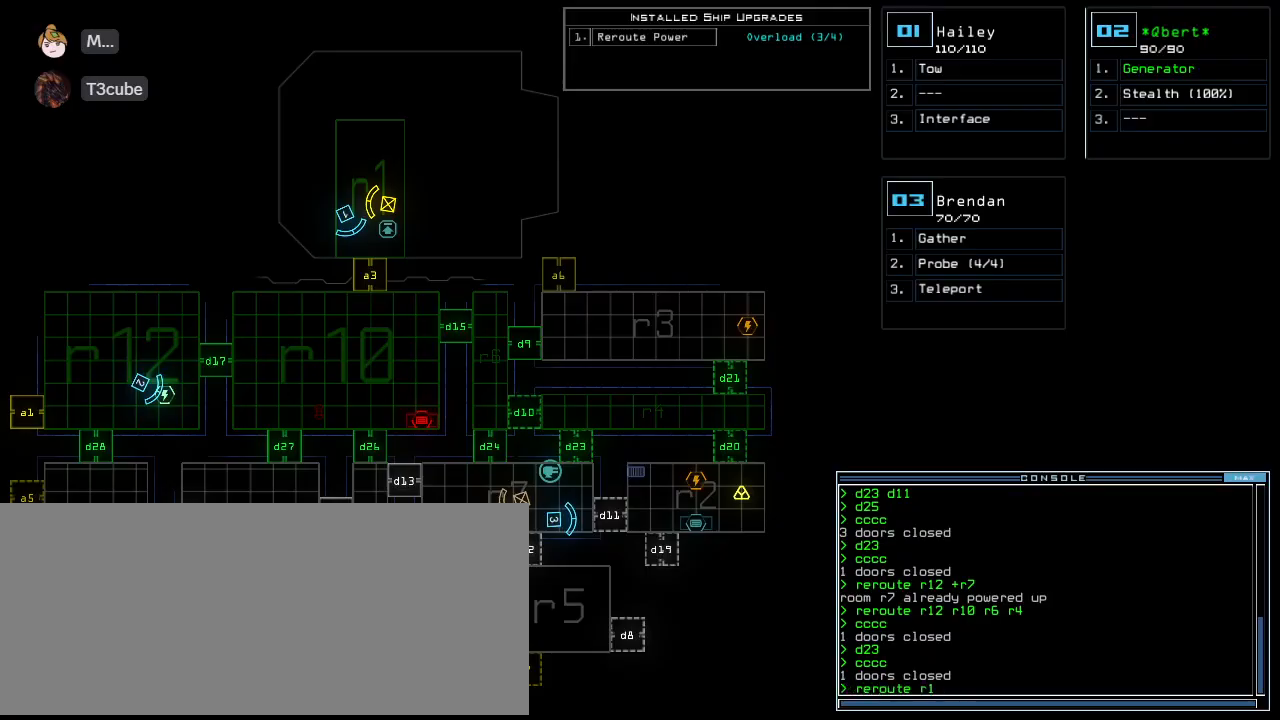
{"keys": [], "events": [[62, "2", "down"], [125, "2", "up"], [146, "space", "down"], [208, "space", "up"]]}
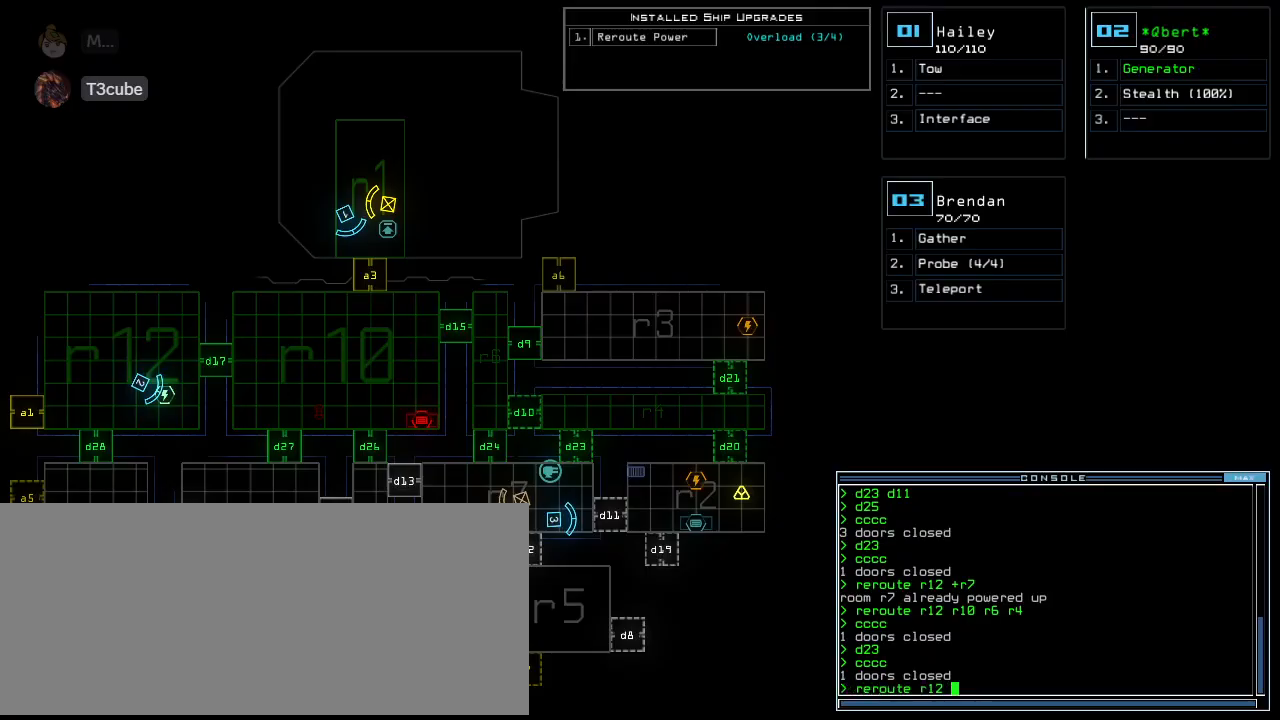
{"keys": ["return"], "events": [[146, "shift_l", "down"], [271, "shift_l", "up"], [312, "r", "down"], [396, "2", "down"], [438, "r", "up"], [479, "return", "down"], [500, "2", "up"]]}
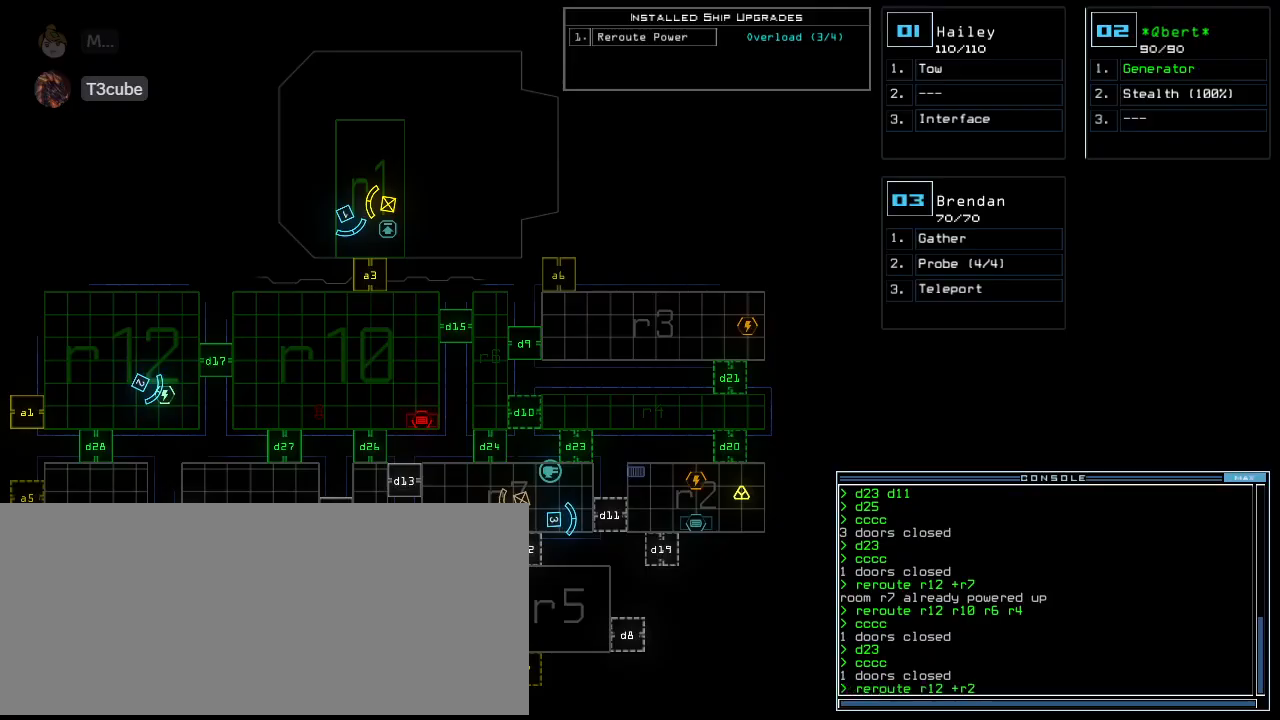
{"keys": ["3"], "events": [[42, "return", "up"], [479, "3", "down"]]}
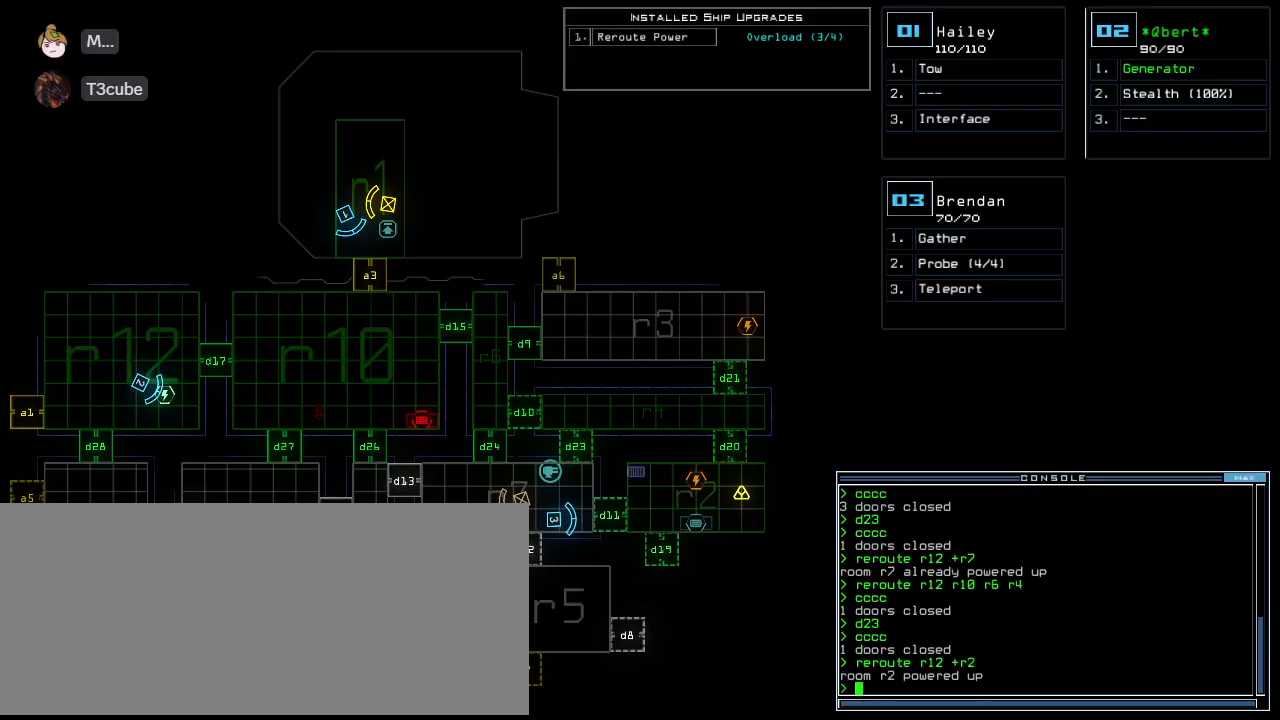
{"keys": ["up"]}